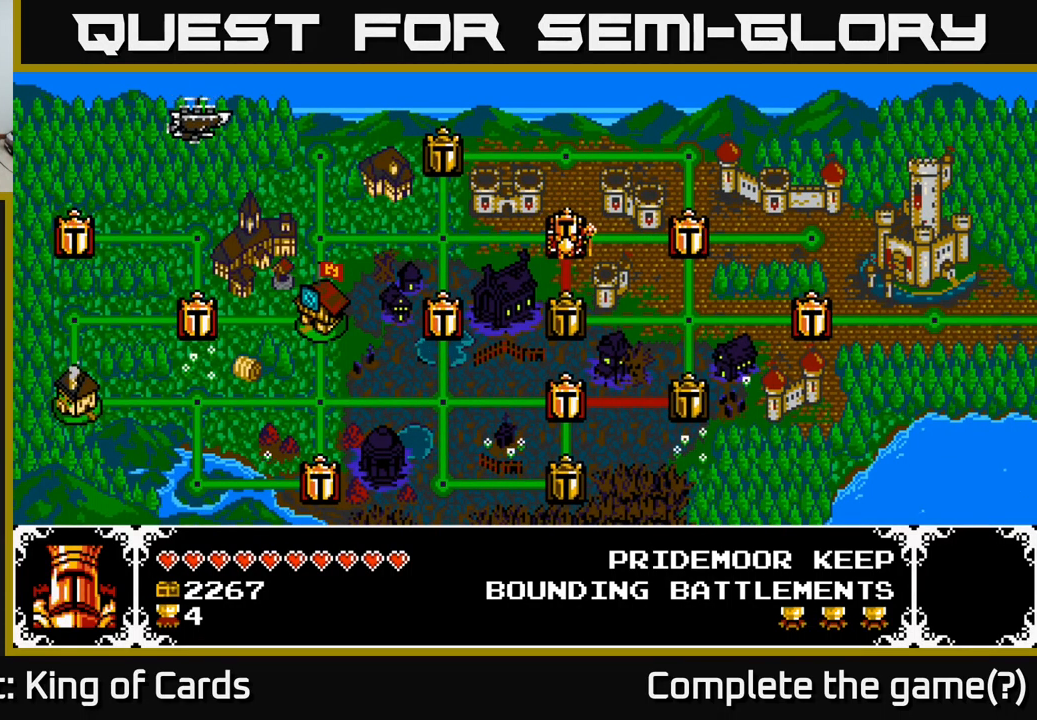
Gameplay with a controller (Xbox layout); each line is a JSON object with the inputs held at the frame after it. "events" lists button and stick changes between this image and that frame as [ms after this image, input, new state], when the widget could be followed in between. Not read: left_stick.
{"buttons": ["DPAD_DOWN"], "right_stick": "center", "events": [[433, "DPAD_DOWN", "down"]]}
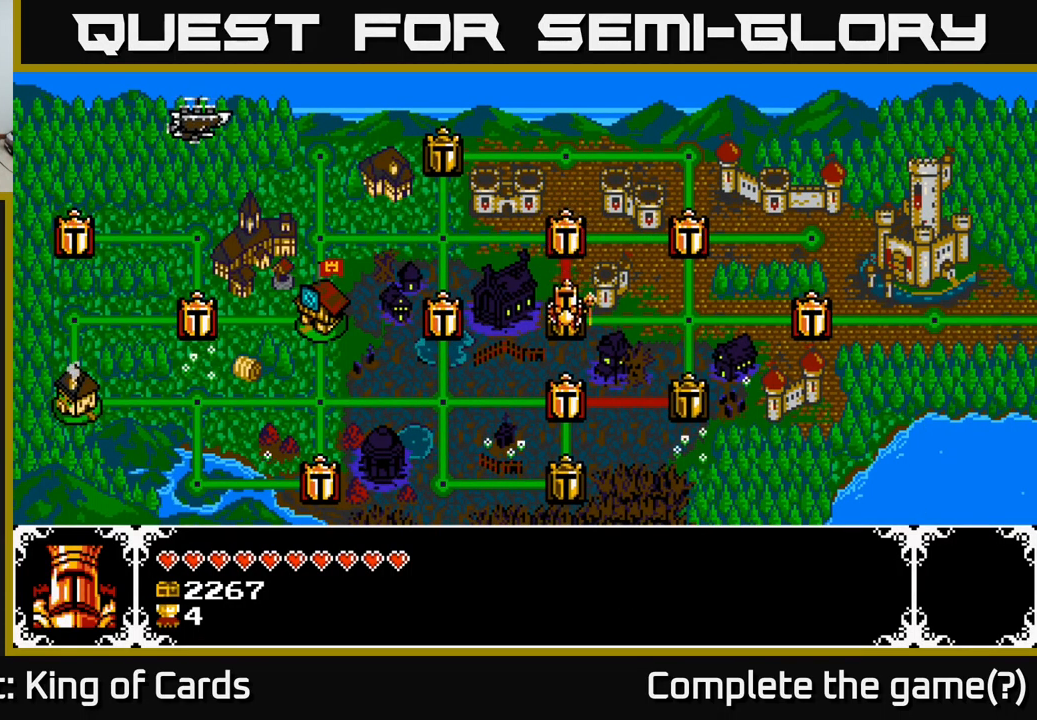
{"buttons": [], "right_stick": "center", "events": [[100, "DPAD_DOWN", "up"], [300, "DPAD_UP", "down"], [433, "DPAD_UP", "up"]]}
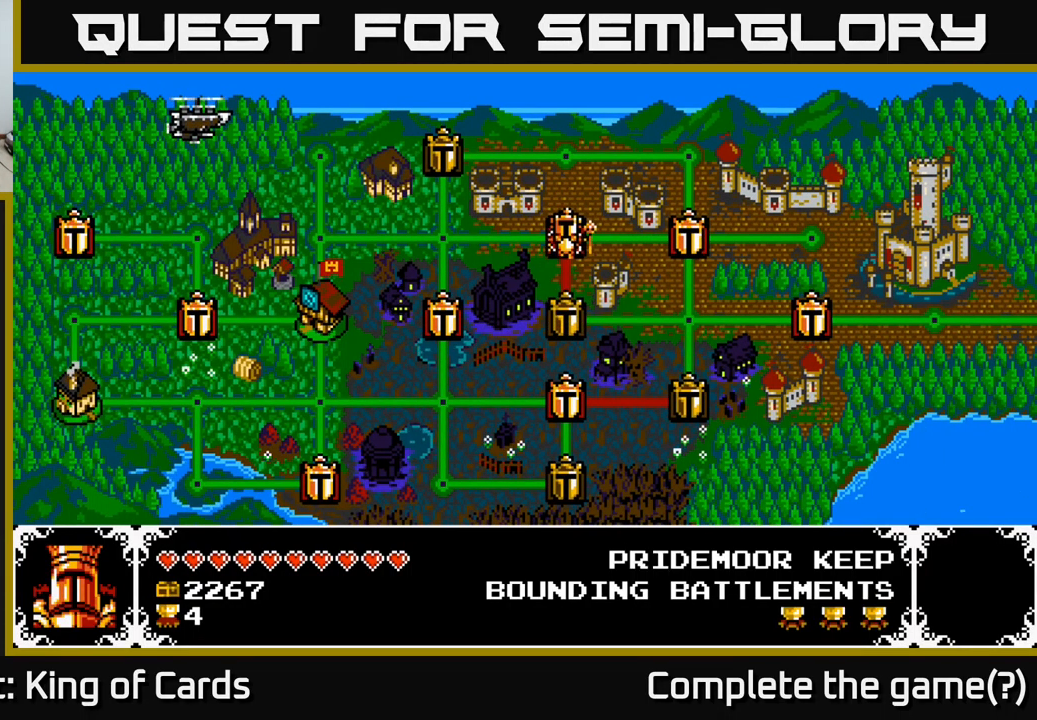
{"buttons": [], "right_stick": "center", "events": [[150, "DPAD_RIGHT", "down"], [300, "DPAD_RIGHT", "up"]]}
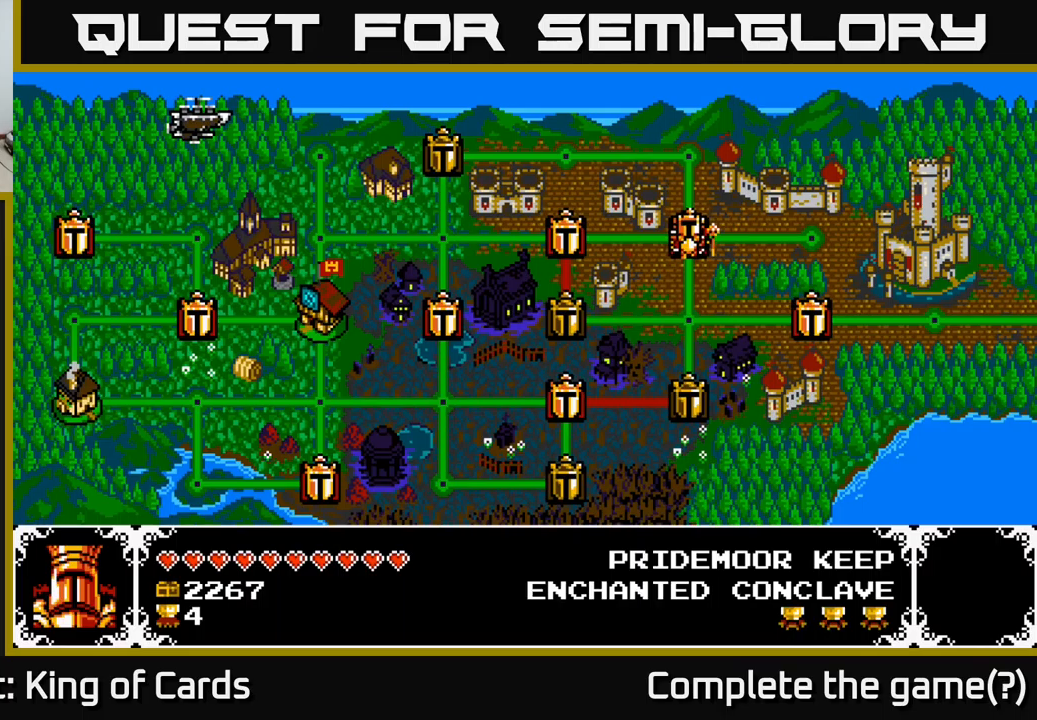
{"buttons": [], "right_stick": "center", "events": [[34, "DPAD_DOWN", "down"], [150, "DPAD_DOWN", "up"]]}
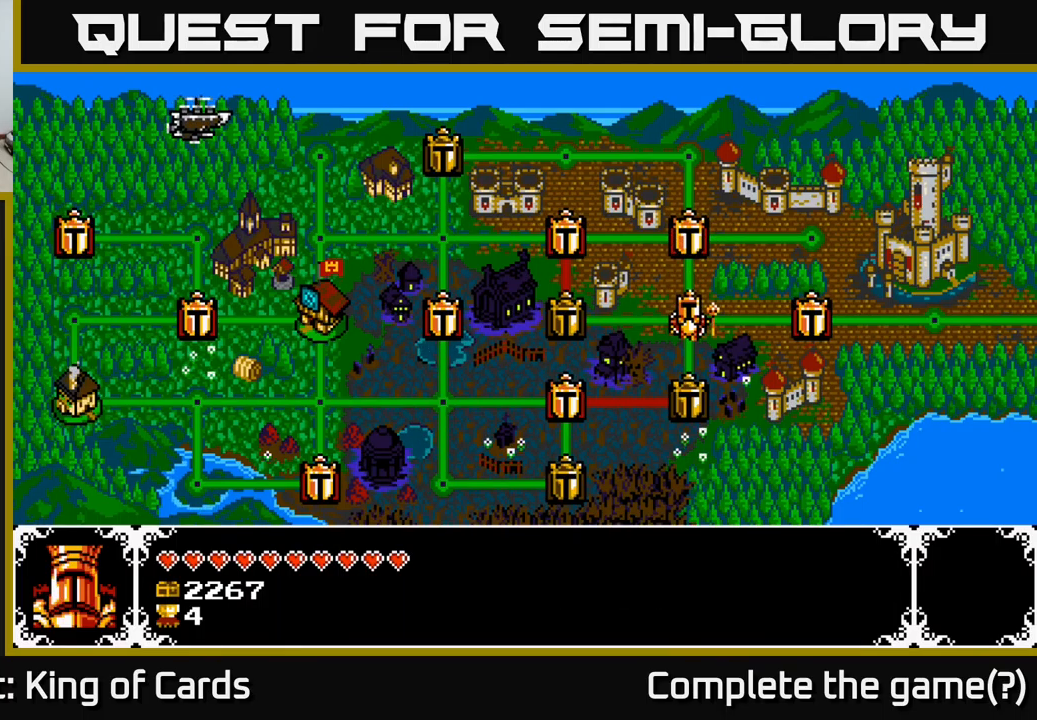
{"buttons": ["DPAD_RIGHT"], "right_stick": "center", "events": [[400, "DPAD_RIGHT", "down"]]}
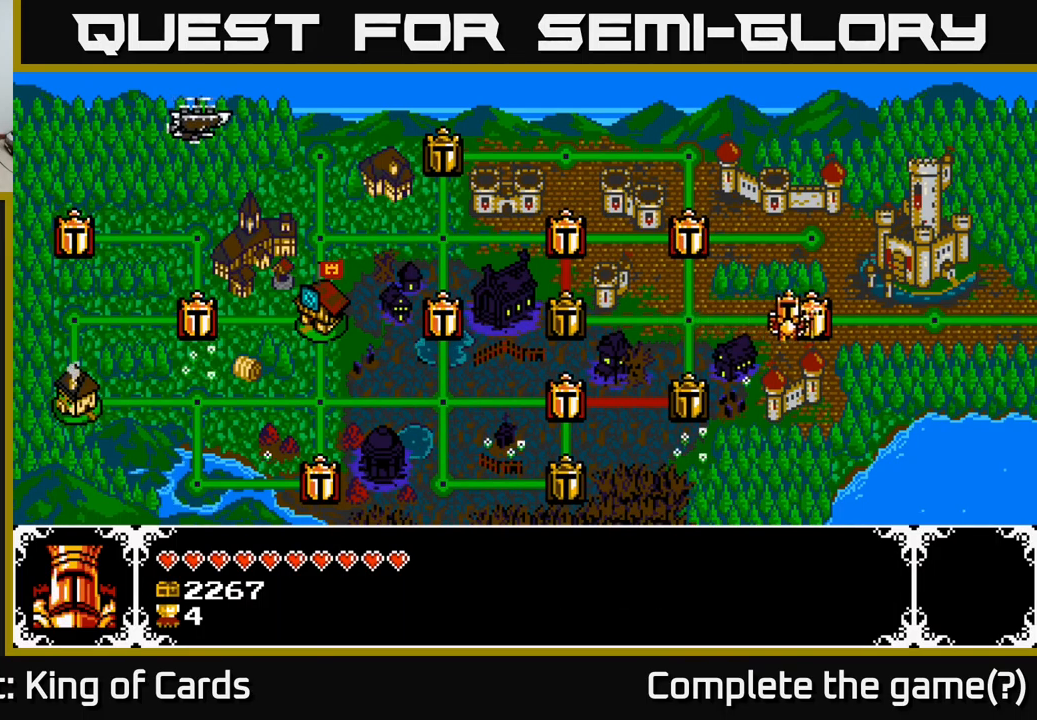
{"buttons": ["DPAD_LEFT"], "right_stick": "center", "events": [[17, "DPAD_RIGHT", "up"], [434, "DPAD_LEFT", "down"]]}
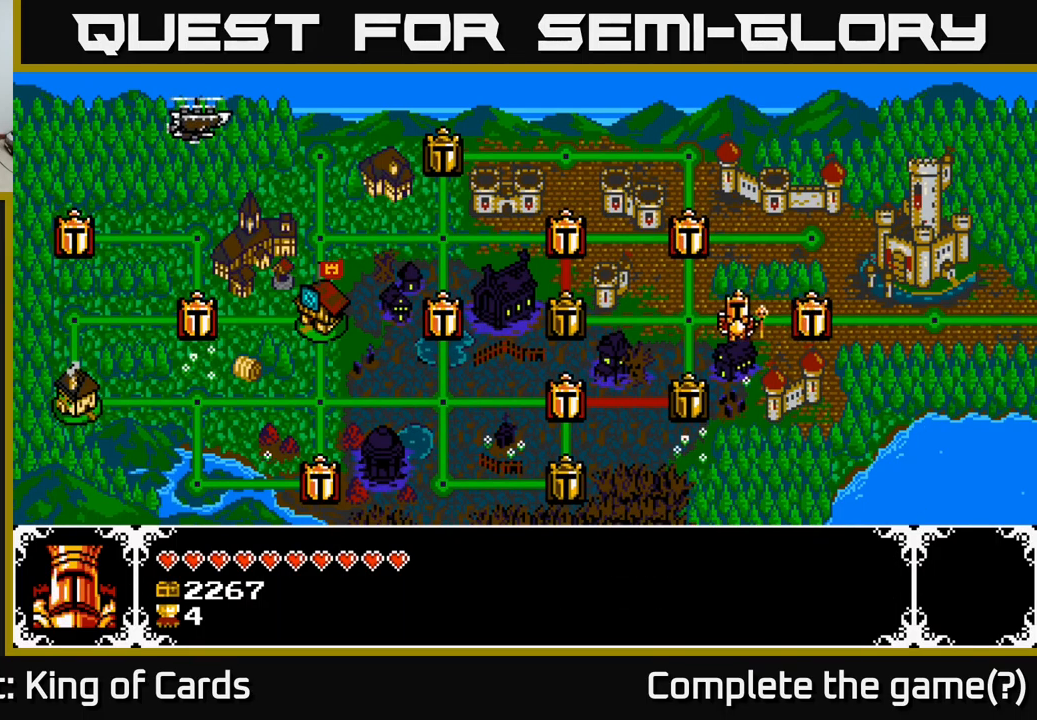
{"buttons": [], "right_stick": "center", "events": [[67, "DPAD_LEFT", "up"], [217, "DPAD_UP", "down"], [317, "DPAD_UP", "up"]]}
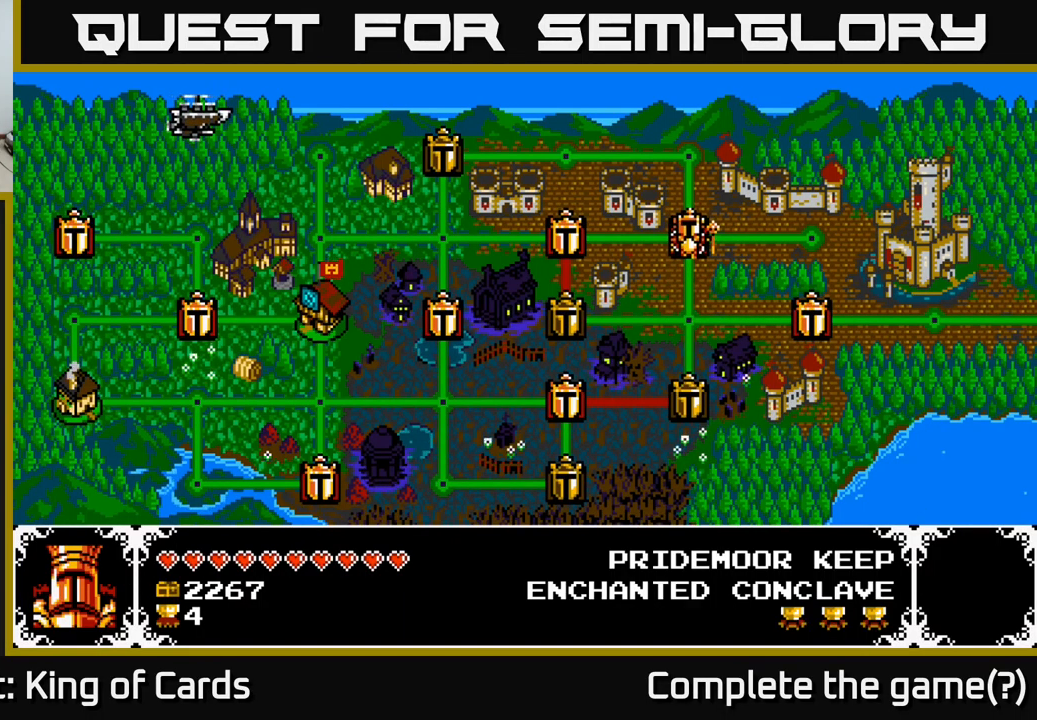
{"buttons": [], "right_stick": "center", "events": [[84, "DPAD_DOWN", "down"], [184, "DPAD_DOWN", "up"], [334, "DPAD_RIGHT", "down"], [450, "DPAD_RIGHT", "up"]]}
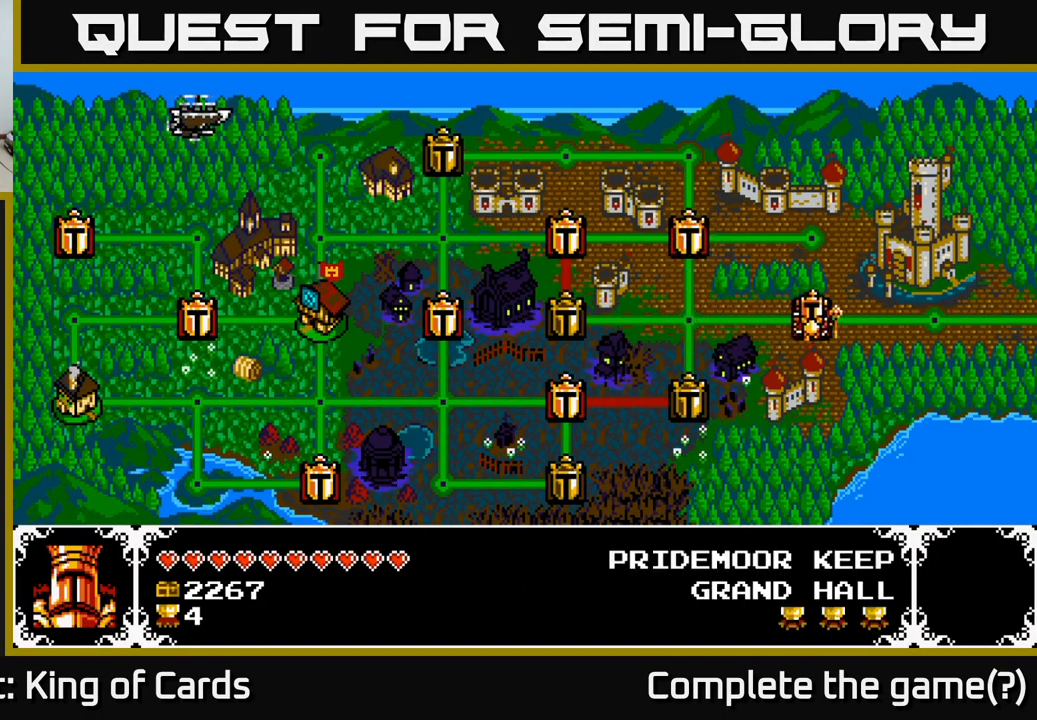
{"buttons": [], "right_stick": "center", "events": [[50, "DPAD_RIGHT", "down"], [117, "DPAD_RIGHT", "up"], [284, "DPAD_RIGHT", "down"], [400, "DPAD_RIGHT", "up"]]}
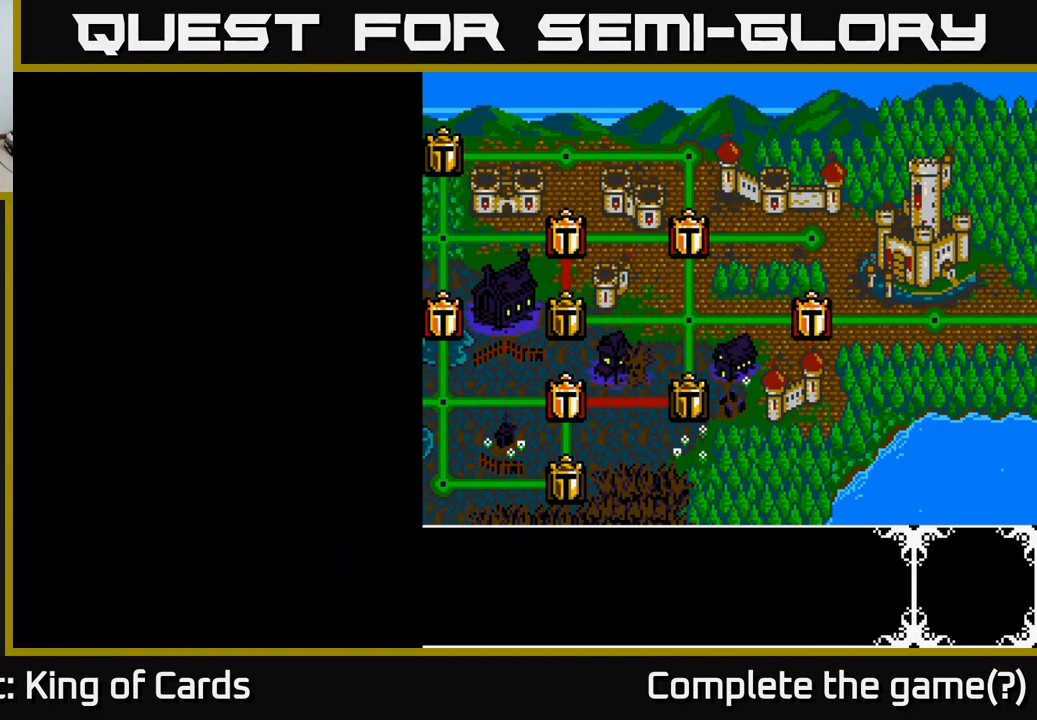
{"buttons": [], "right_stick": "center", "events": []}
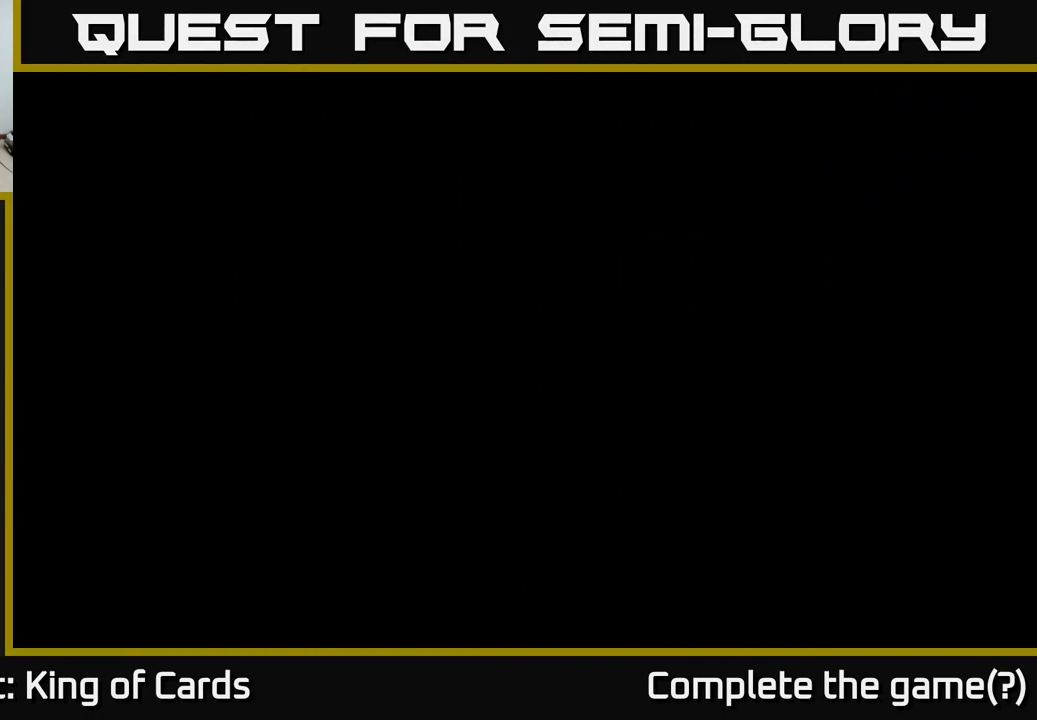
{"buttons": [], "right_stick": "center", "events": []}
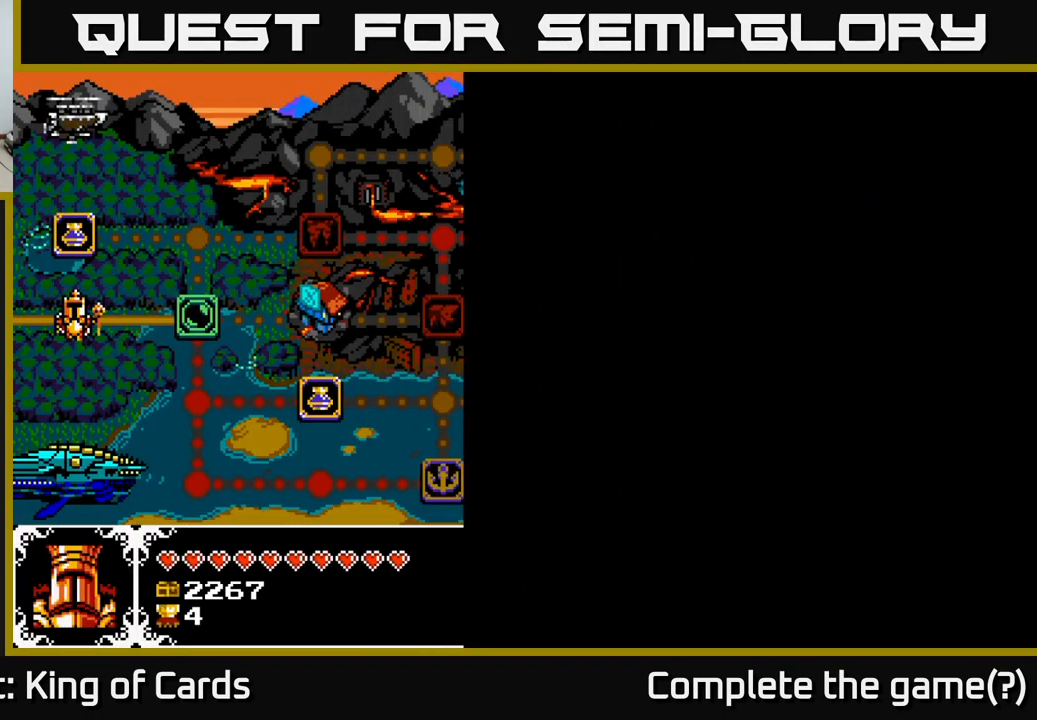
{"buttons": [], "right_stick": "center", "events": []}
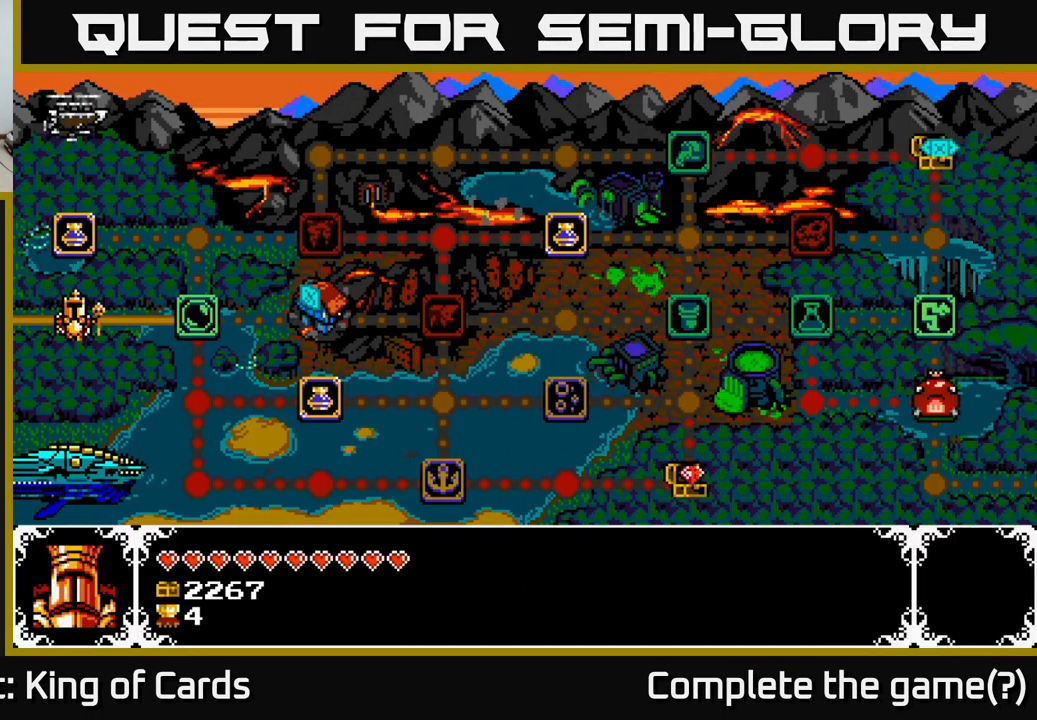
{"buttons": [], "right_stick": "center", "events": []}
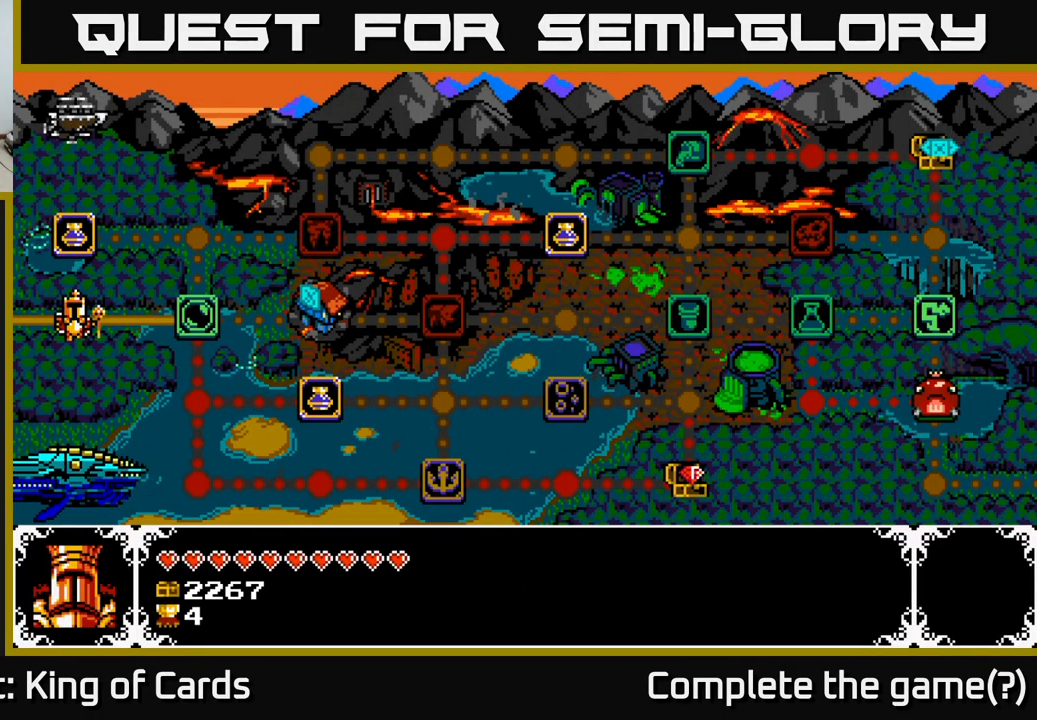
{"buttons": [], "right_stick": "center", "events": []}
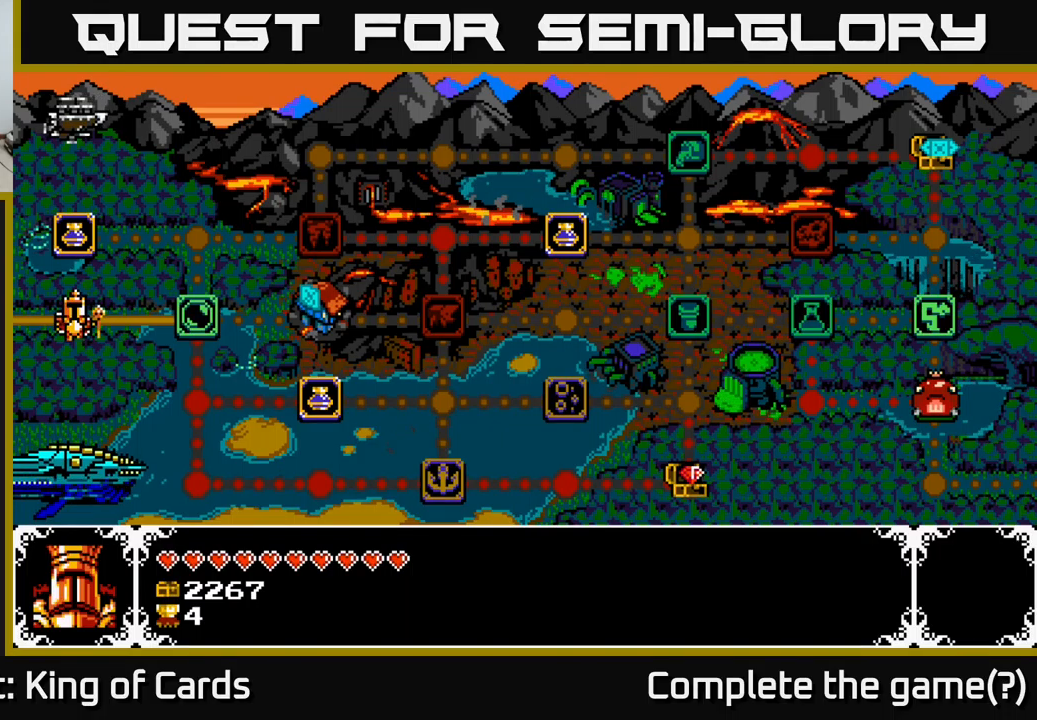
{"buttons": [], "right_stick": "center", "events": [[217, "DPAD_RIGHT", "down"], [367, "DPAD_RIGHT", "up"]]}
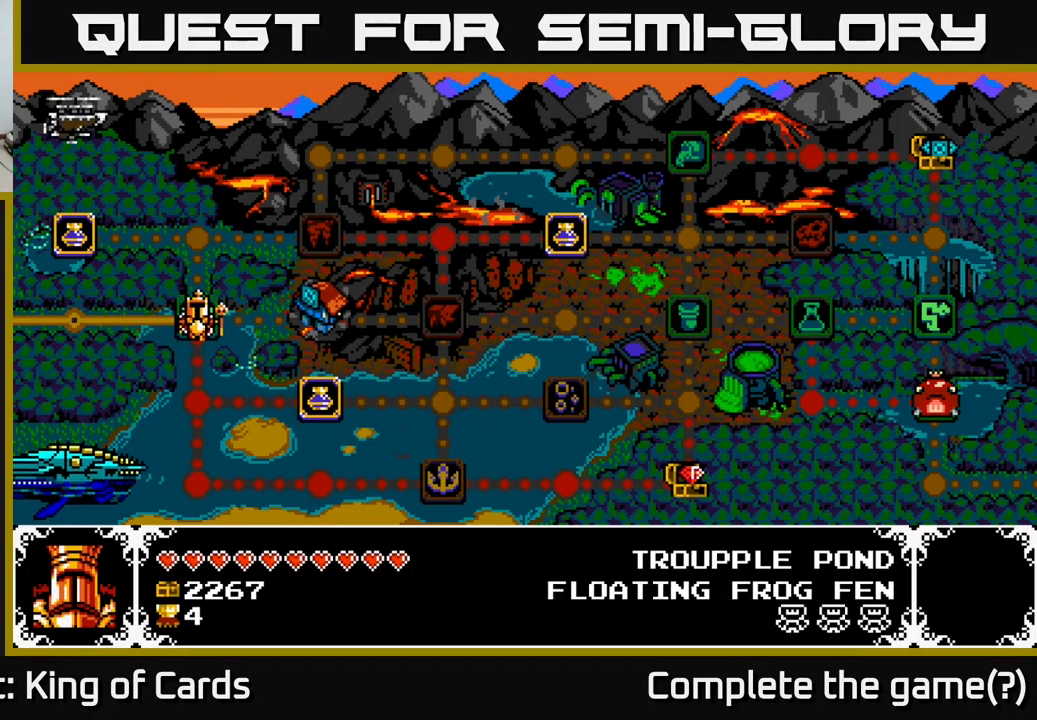
{"buttons": [], "right_stick": "center", "events": [[284, "DPAD_LEFT", "down"], [417, "DPAD_LEFT", "up"]]}
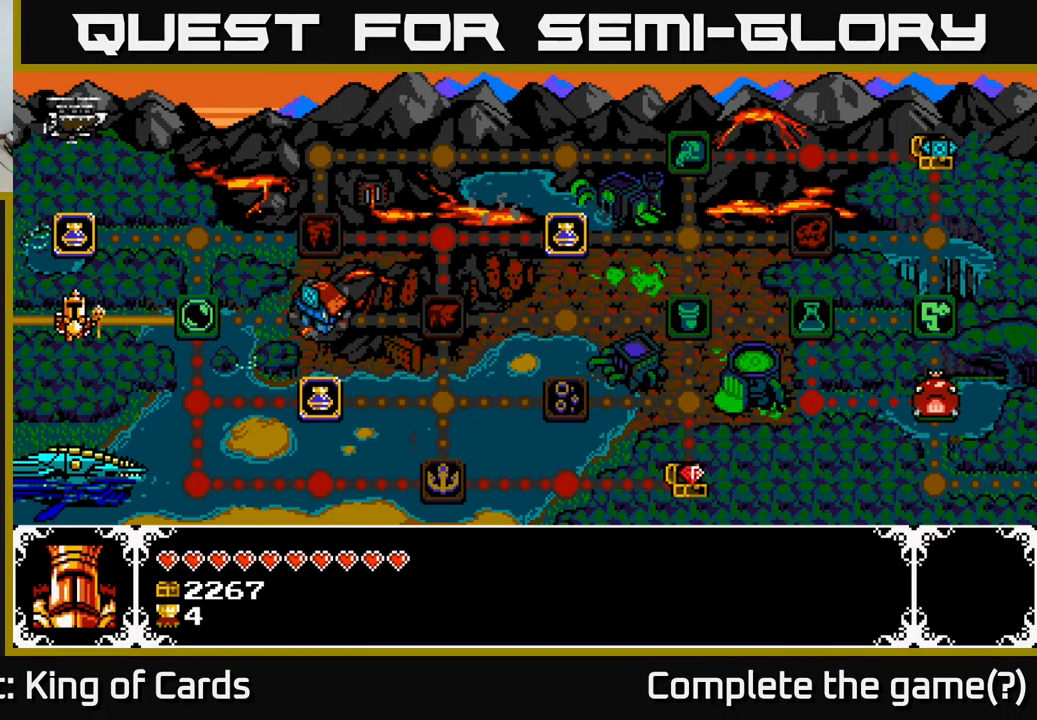
{"buttons": [], "right_stick": "center", "events": [[100, "DPAD_RIGHT", "down"], [200, "DPAD_RIGHT", "up"]]}
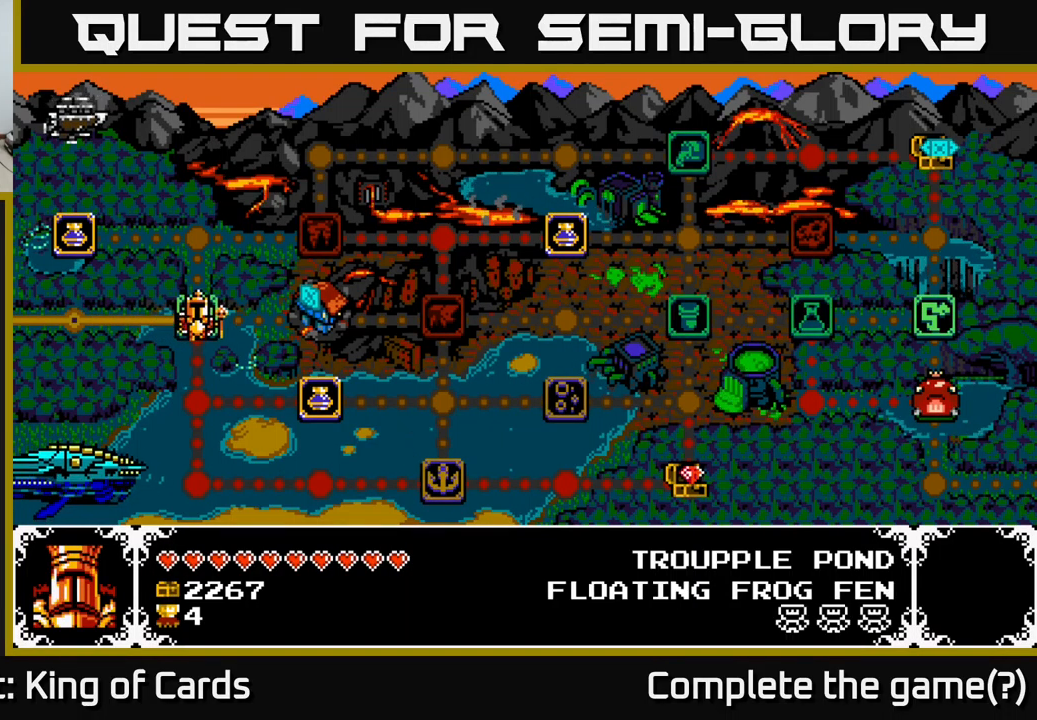
{"buttons": [], "right_stick": "center", "events": []}
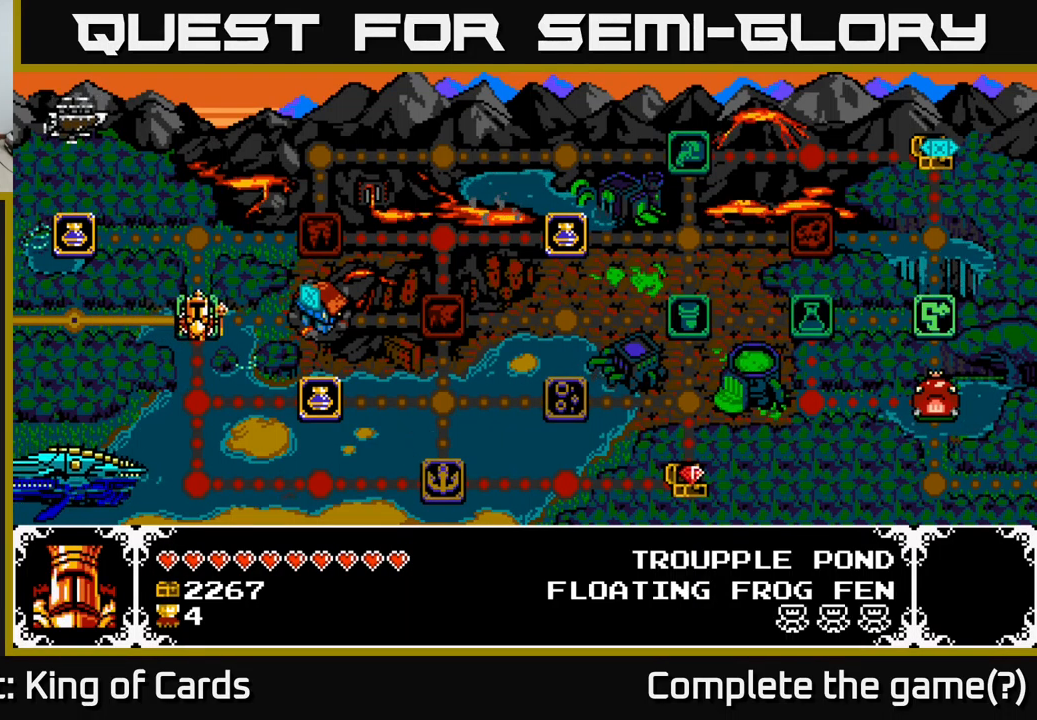
{"buttons": [], "right_stick": "center", "events": []}
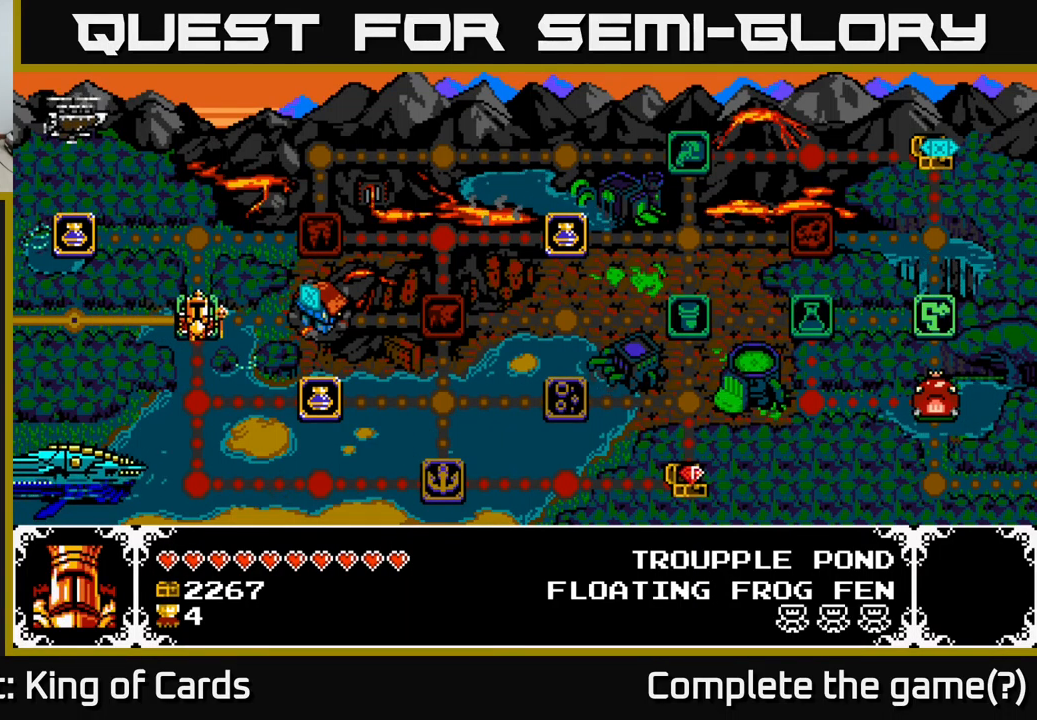
{"buttons": [], "right_stick": "center", "events": [[34, "DPAD_LEFT", "down"], [134, "DPAD_LEFT", "up"], [284, "DPAD_RIGHT", "down"], [417, "DPAD_RIGHT", "up"]]}
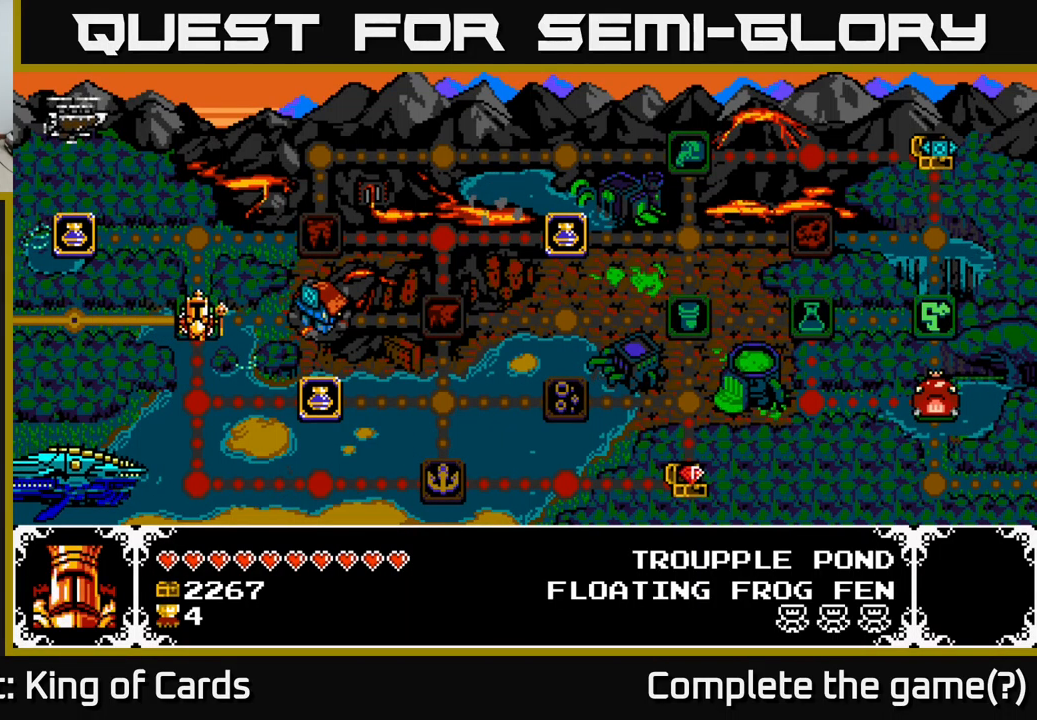
{"buttons": [], "right_stick": "center", "events": []}
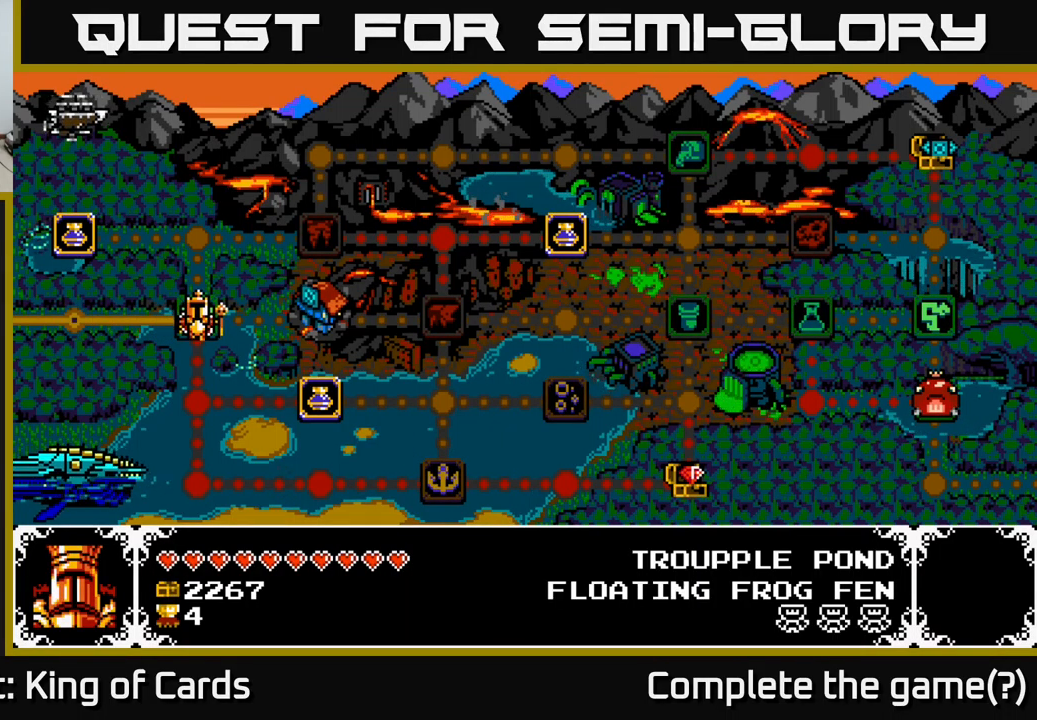
{"buttons": [], "right_stick": "center", "events": []}
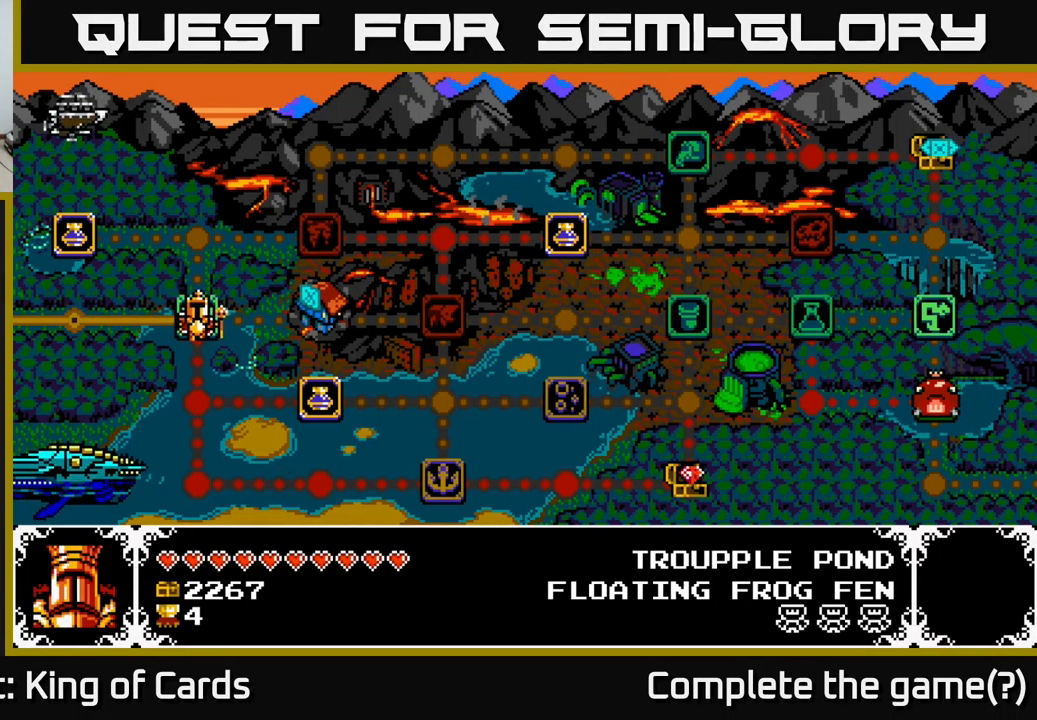
{"buttons": [], "right_stick": "center", "events": []}
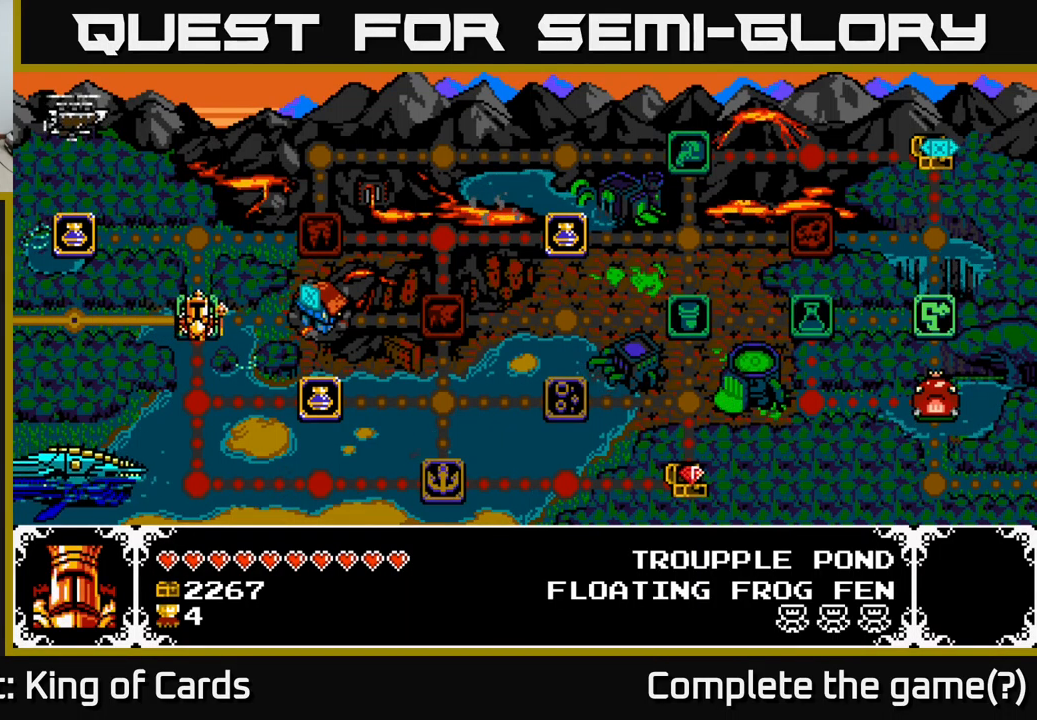
{"buttons": [], "right_stick": "center", "events": []}
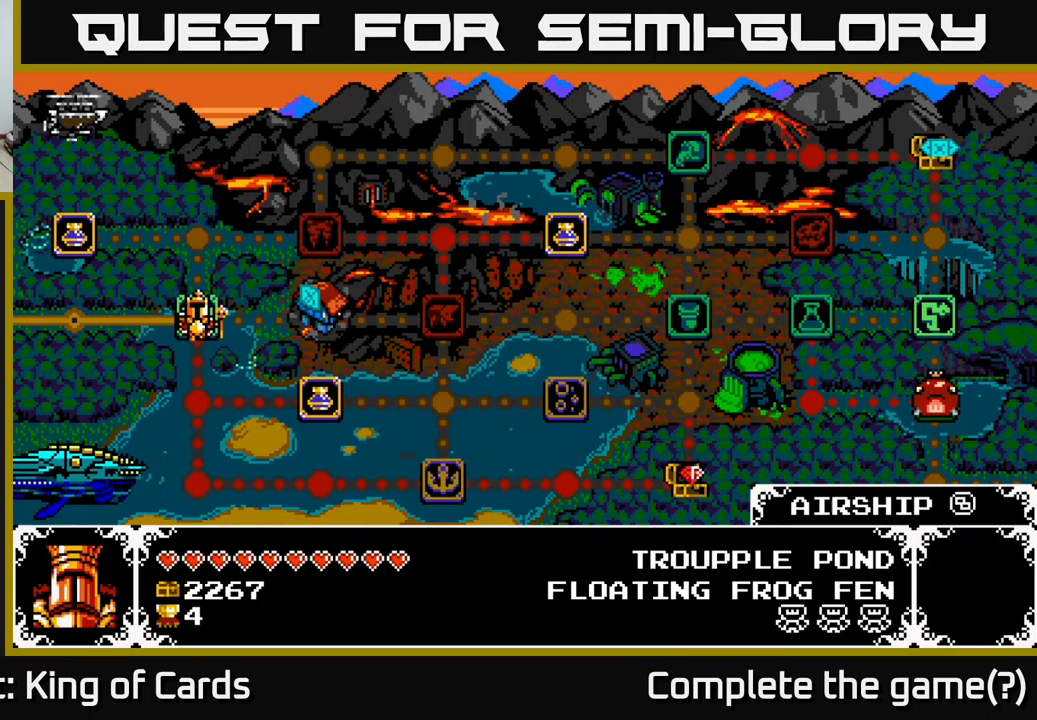
{"buttons": [], "right_stick": "center", "events": []}
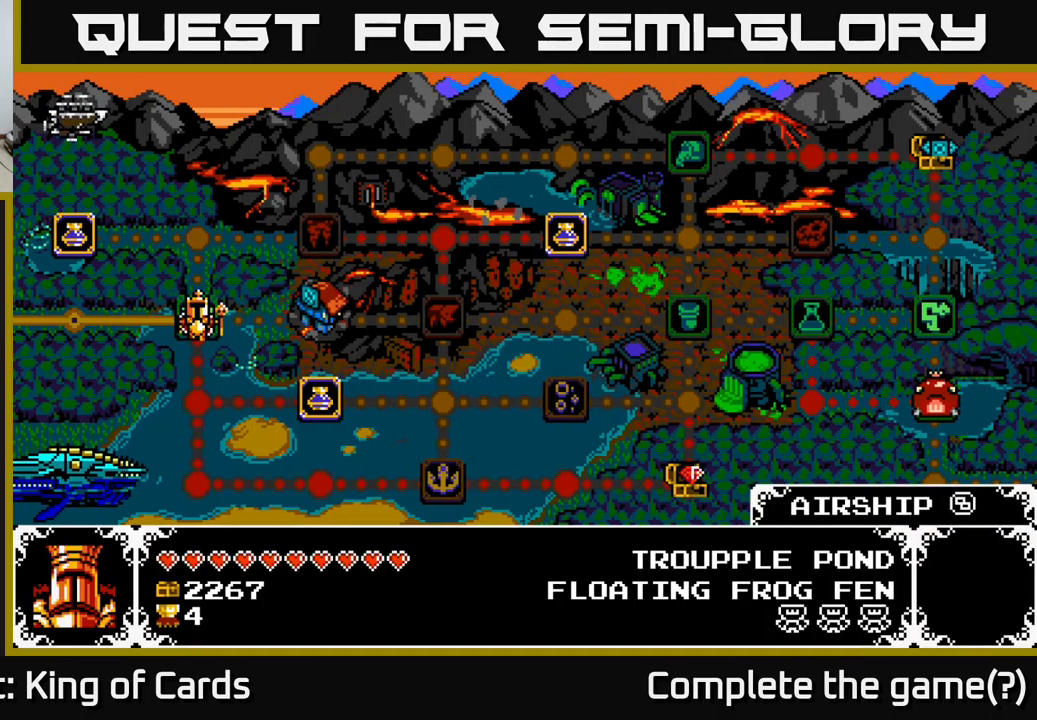
{"buttons": [], "right_stick": "center", "events": []}
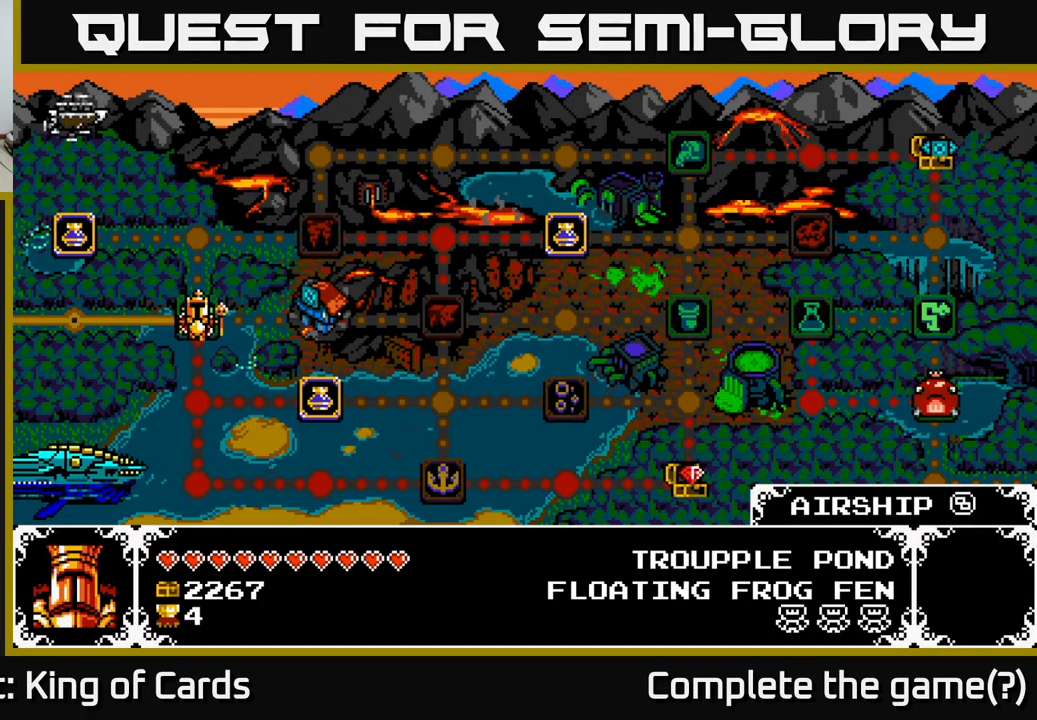
{"buttons": [], "right_stick": "center", "events": []}
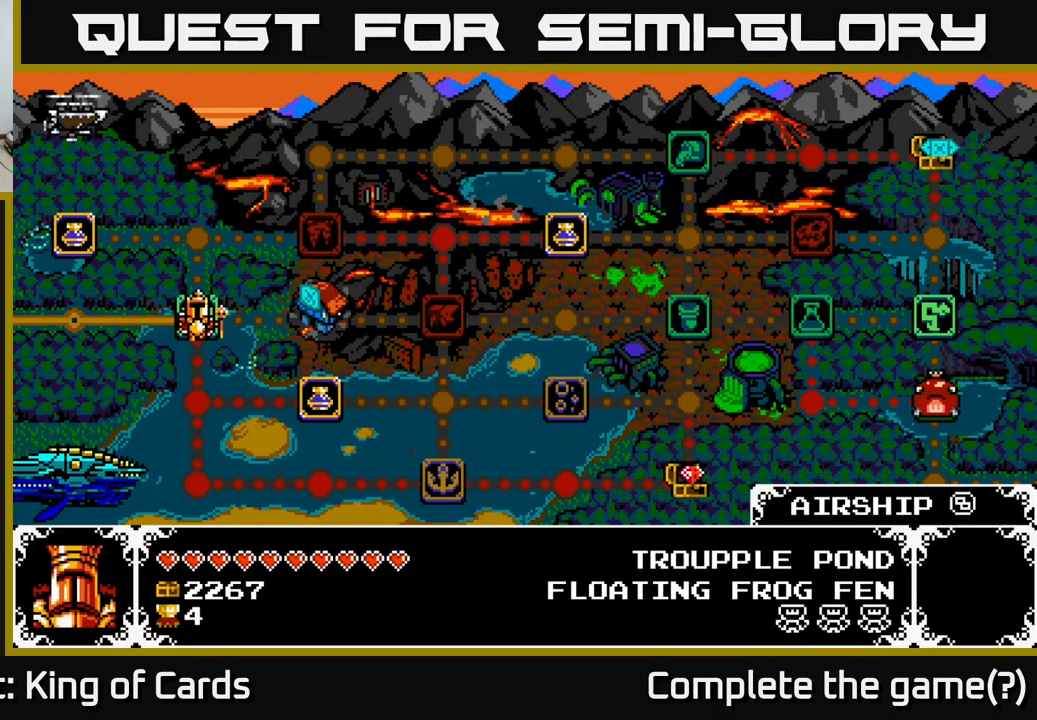
{"buttons": ["DPAD_RIGHT"], "right_stick": "center", "events": [[167, "DPAD_LEFT", "down"], [267, "DPAD_LEFT", "up"], [450, "DPAD_RIGHT", "down"]]}